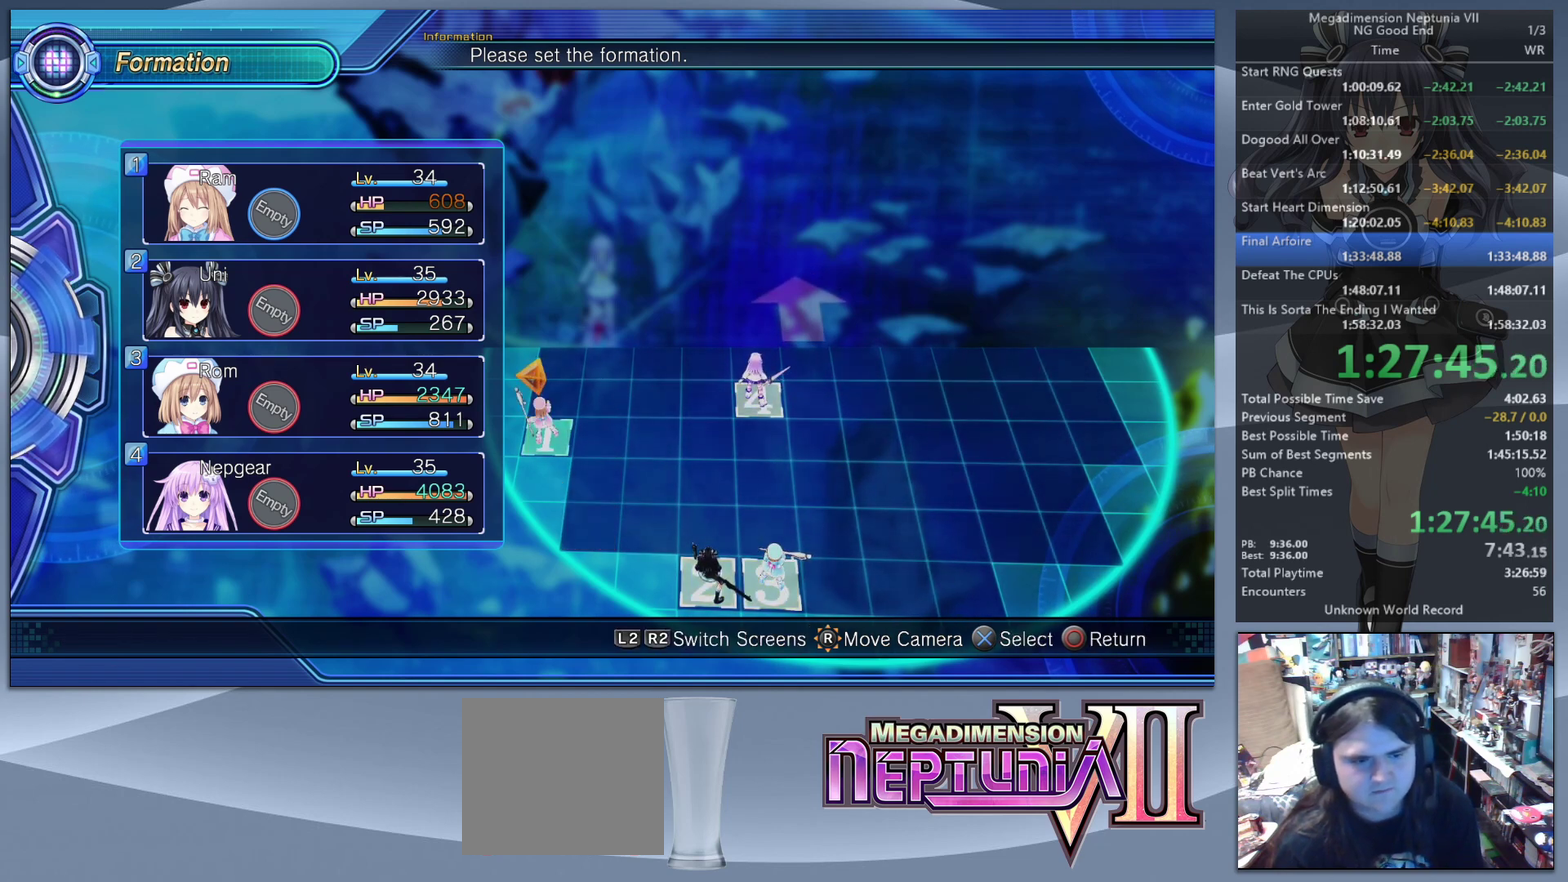
Gameplay with a controller (PlayStation layout); each line is a JSON object with the inputs held at the frame after it. "events" lists button and stick changes between this image and that frame as [ms after this image, input, new state], when the widget could be followed in between. Not read: L1.
{"buttons": [], "left_stick": "center", "right_stick": "center", "events": [[100, "DPAD_RIGHT", "up"], [167, "DPAD_RIGHT", "down"], [267, "DPAD_RIGHT", "up"], [333, "DPAD_RIGHT", "down"], [433, "DPAD_RIGHT", "up"]]}
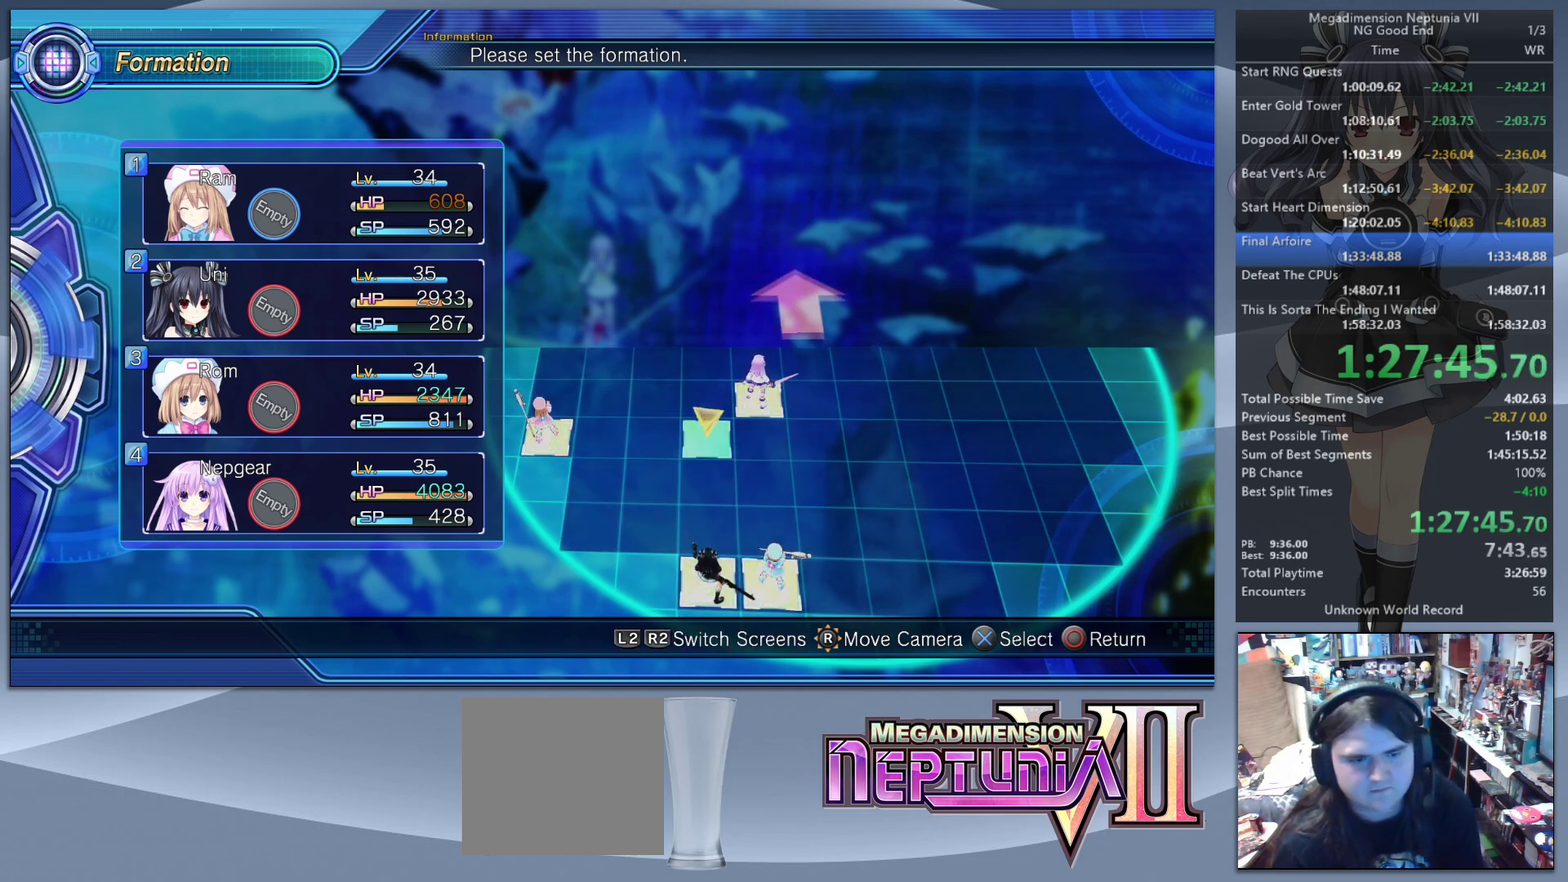
{"buttons": ["CROSS"], "left_stick": "center", "right_stick": "center", "events": [[33, "DPAD_DOWN", "down"], [133, "DPAD_DOWN", "up"], [233, "DPAD_DOWN", "down"], [300, "DPAD_DOWN", "up"], [400, "DPAD_DOWN", "down"], [467, "DPAD_DOWN", "up"], [500, "CROSS", "down"]]}
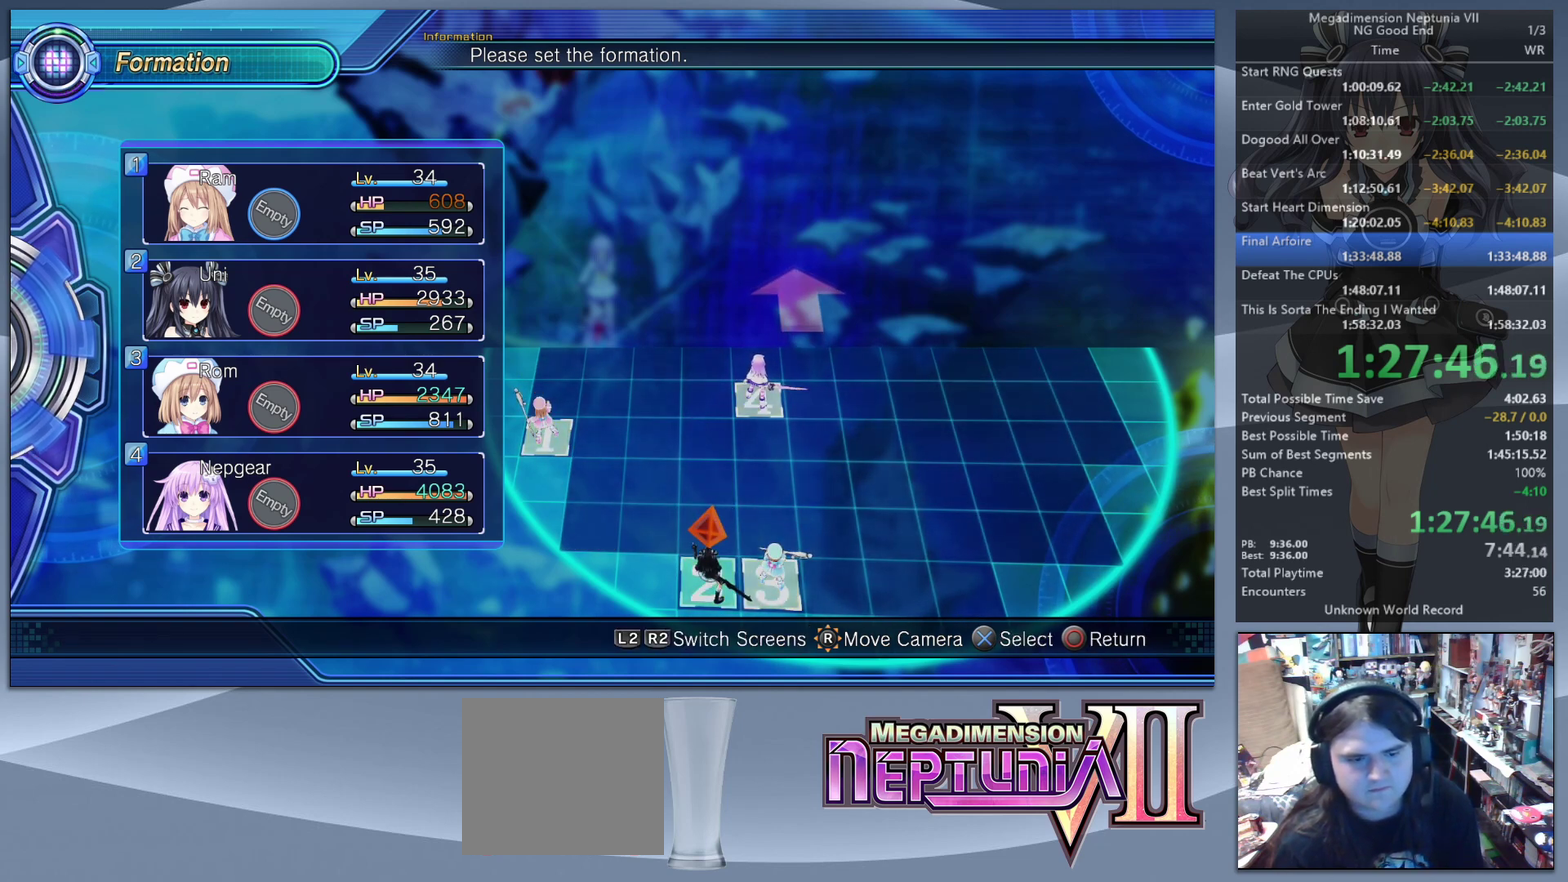
{"buttons": [], "left_stick": "center", "right_stick": "center", "events": [[133, "CROSS", "up"], [167, "DPAD_UP", "down"], [233, "DPAD_UP", "up"], [367, "DPAD_LEFT", "down"], [433, "DPAD_LEFT", "up"]]}
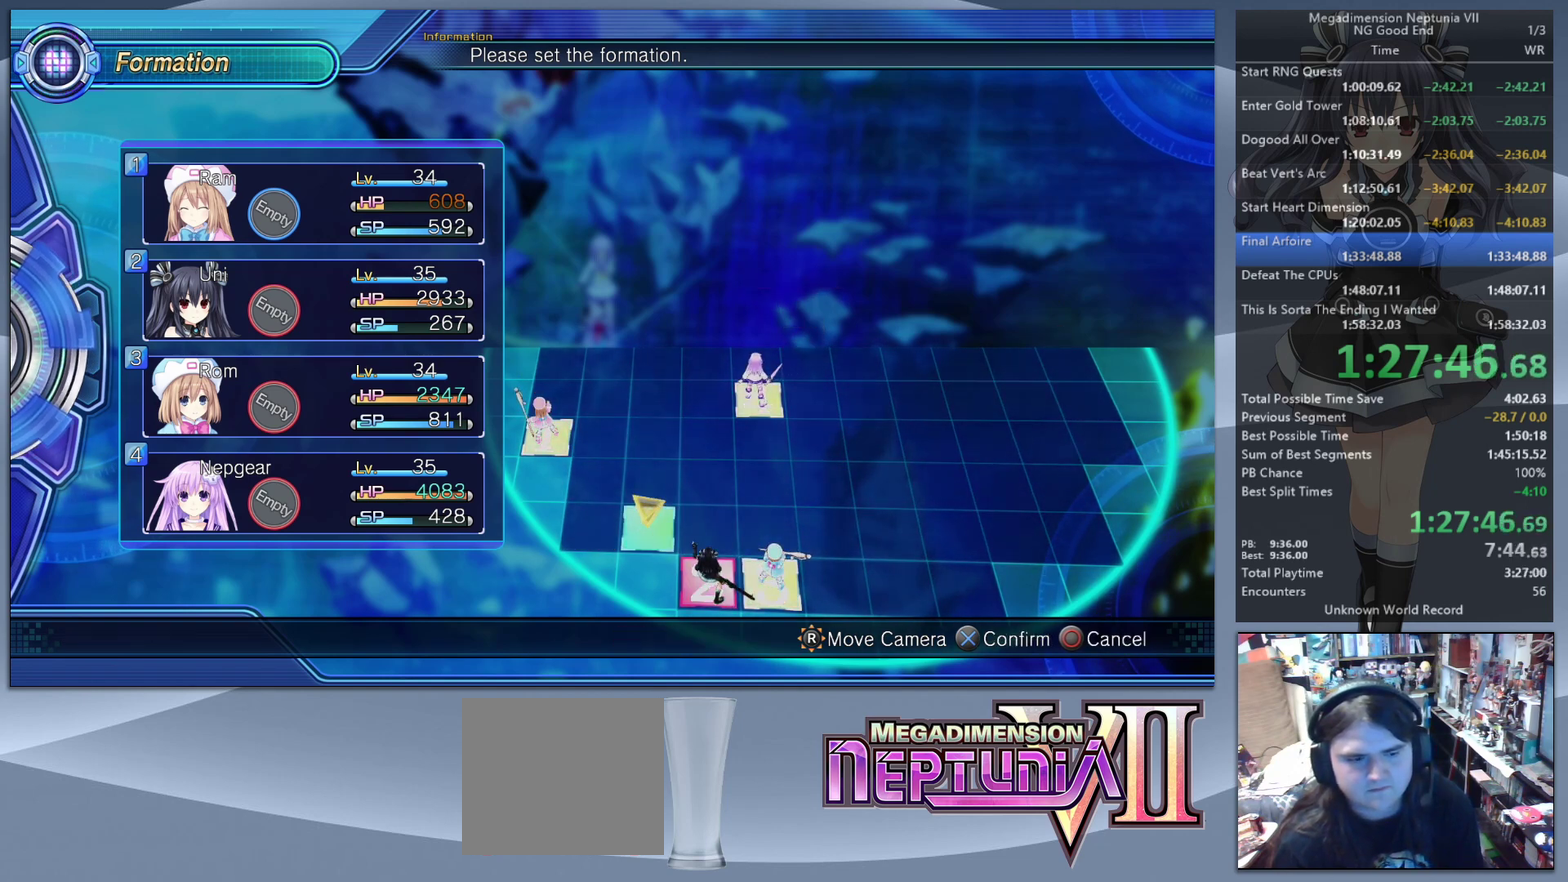
{"buttons": [], "left_stick": "center", "right_stick": "center", "events": [[33, "DPAD_LEFT", "down"], [133, "DPAD_LEFT", "up"], [367, "CROSS", "down"], [467, "CROSS", "up"]]}
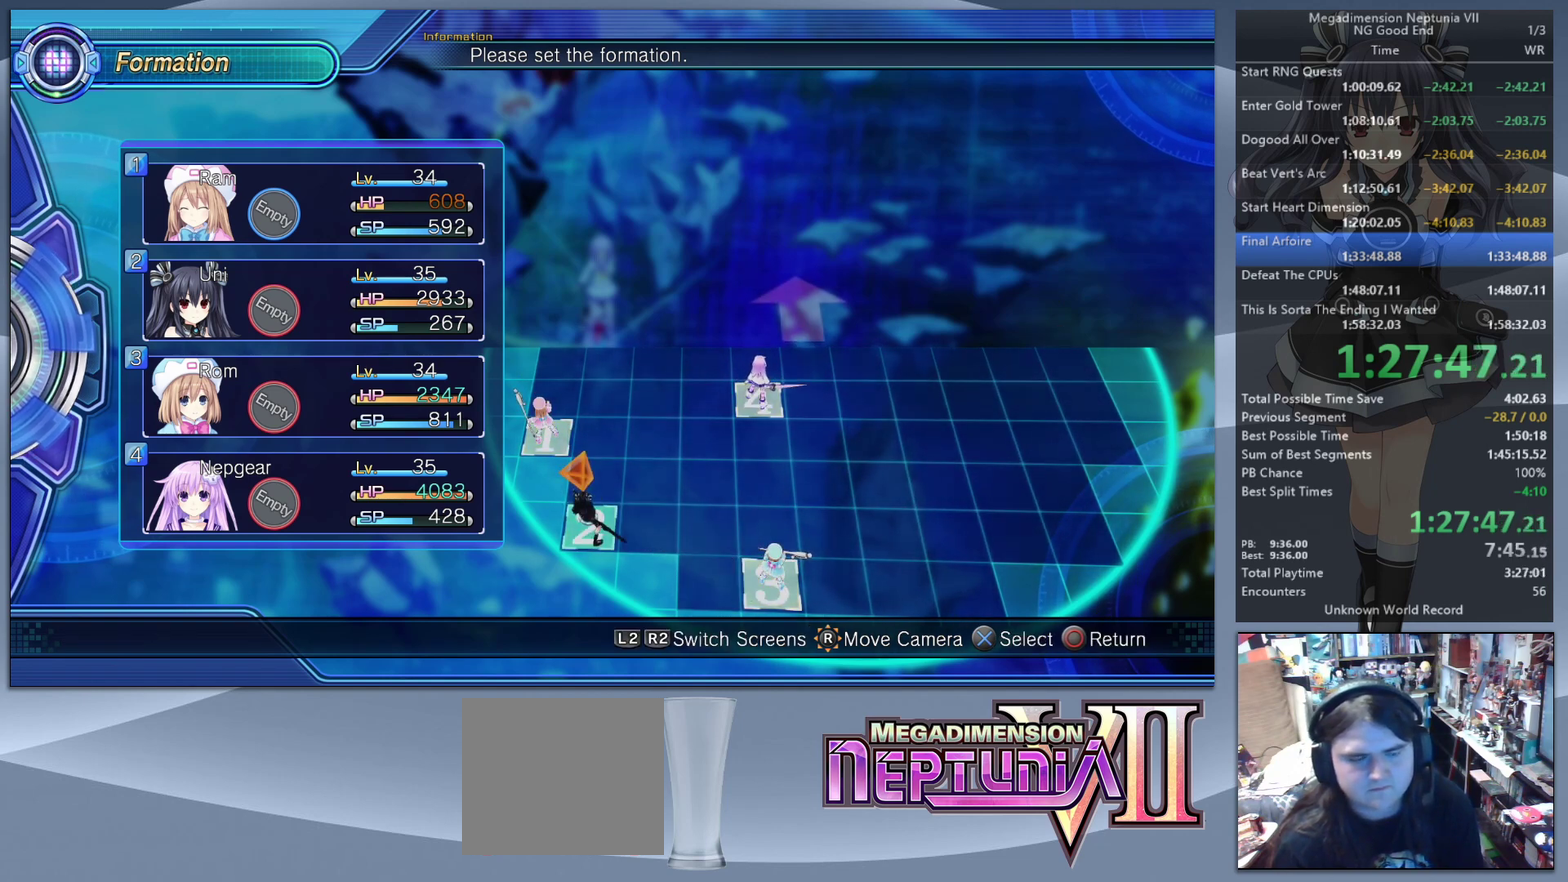
{"buttons": [], "left_stick": "center", "right_stick": "center", "events": [[67, "CIRCLE", "down"], [167, "CIRCLE", "up"], [233, "CIRCLE", "down"], [300, "CIRCLE", "up"], [367, "CIRCLE", "down"], [467, "CIRCLE", "up"]]}
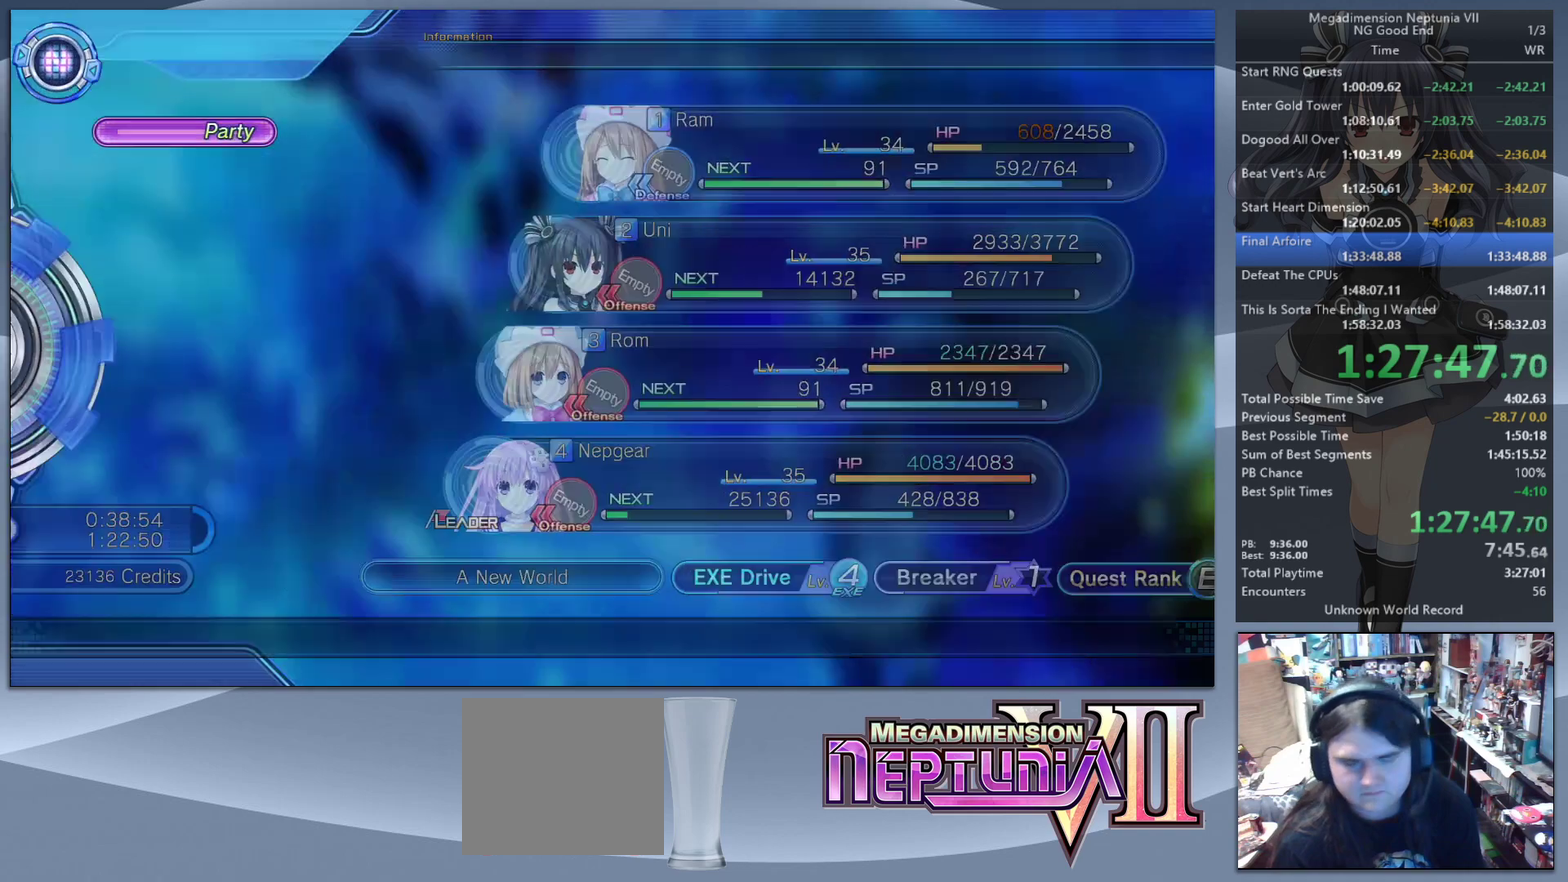
{"buttons": ["L2"], "left_stick": "up", "right_stick": "center", "events": [[33, "CIRCLE", "down"], [133, "CIRCLE", "up"], [200, "L2", "down"], [367, "left_stick", "up"]]}
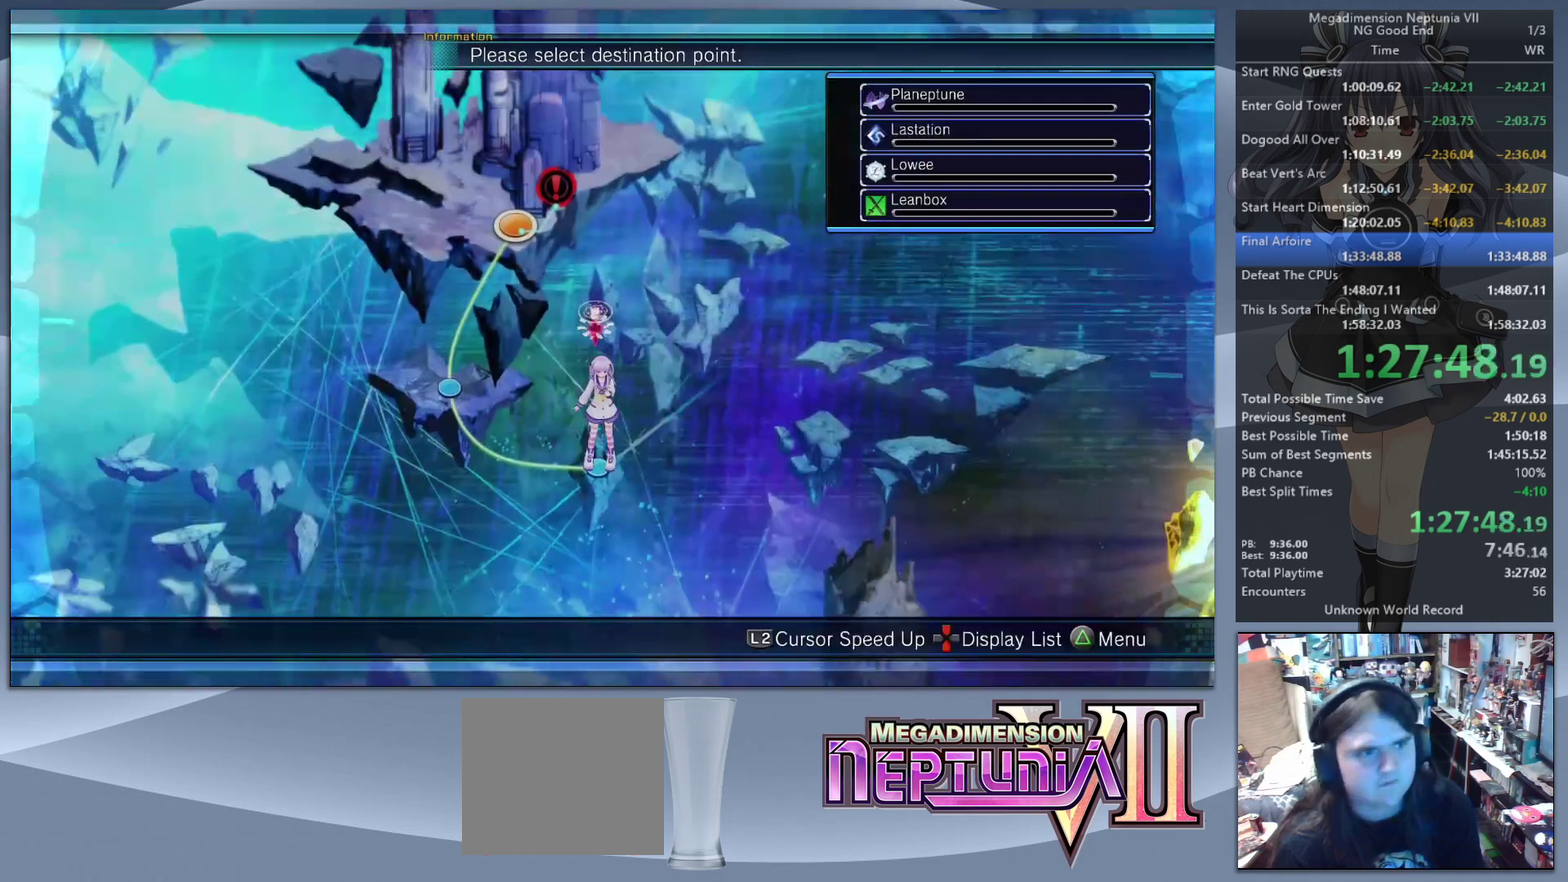
{"buttons": ["L2"], "left_stick": "down", "right_stick": "center", "events": [[100, "left_stick", "up-left"], [233, "CROSS", "down"], [233, "left_stick", "center"], [367, "CROSS", "up"], [467, "left_stick", "down"]]}
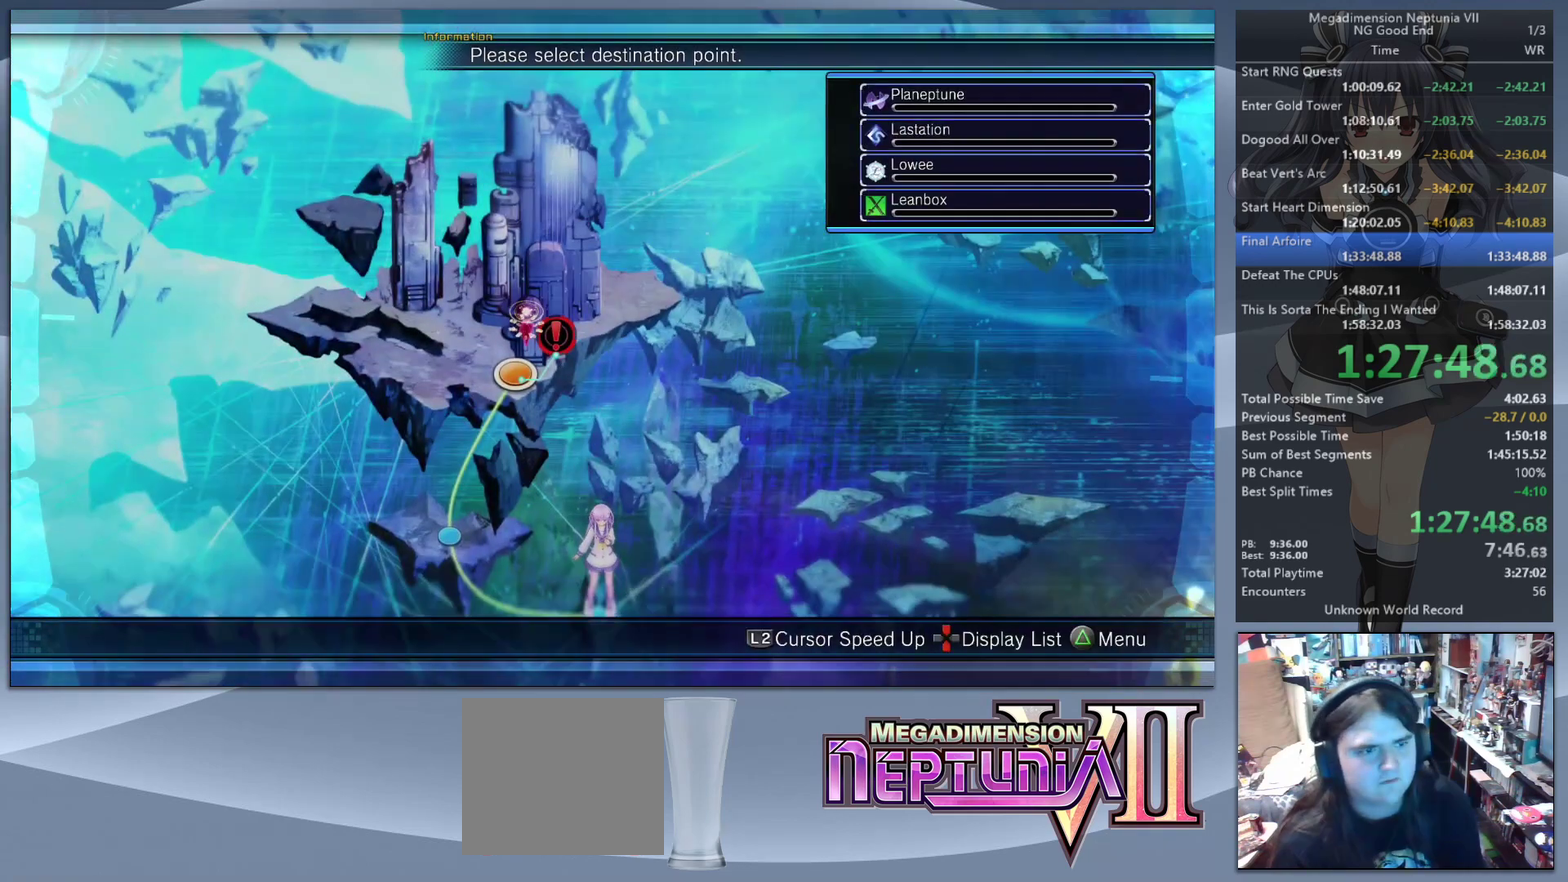
{"buttons": ["L2"], "left_stick": "center", "right_stick": "center", "events": [[33, "left_stick", "center"], [67, "CROSS", "down"], [133, "CROSS", "up"]]}
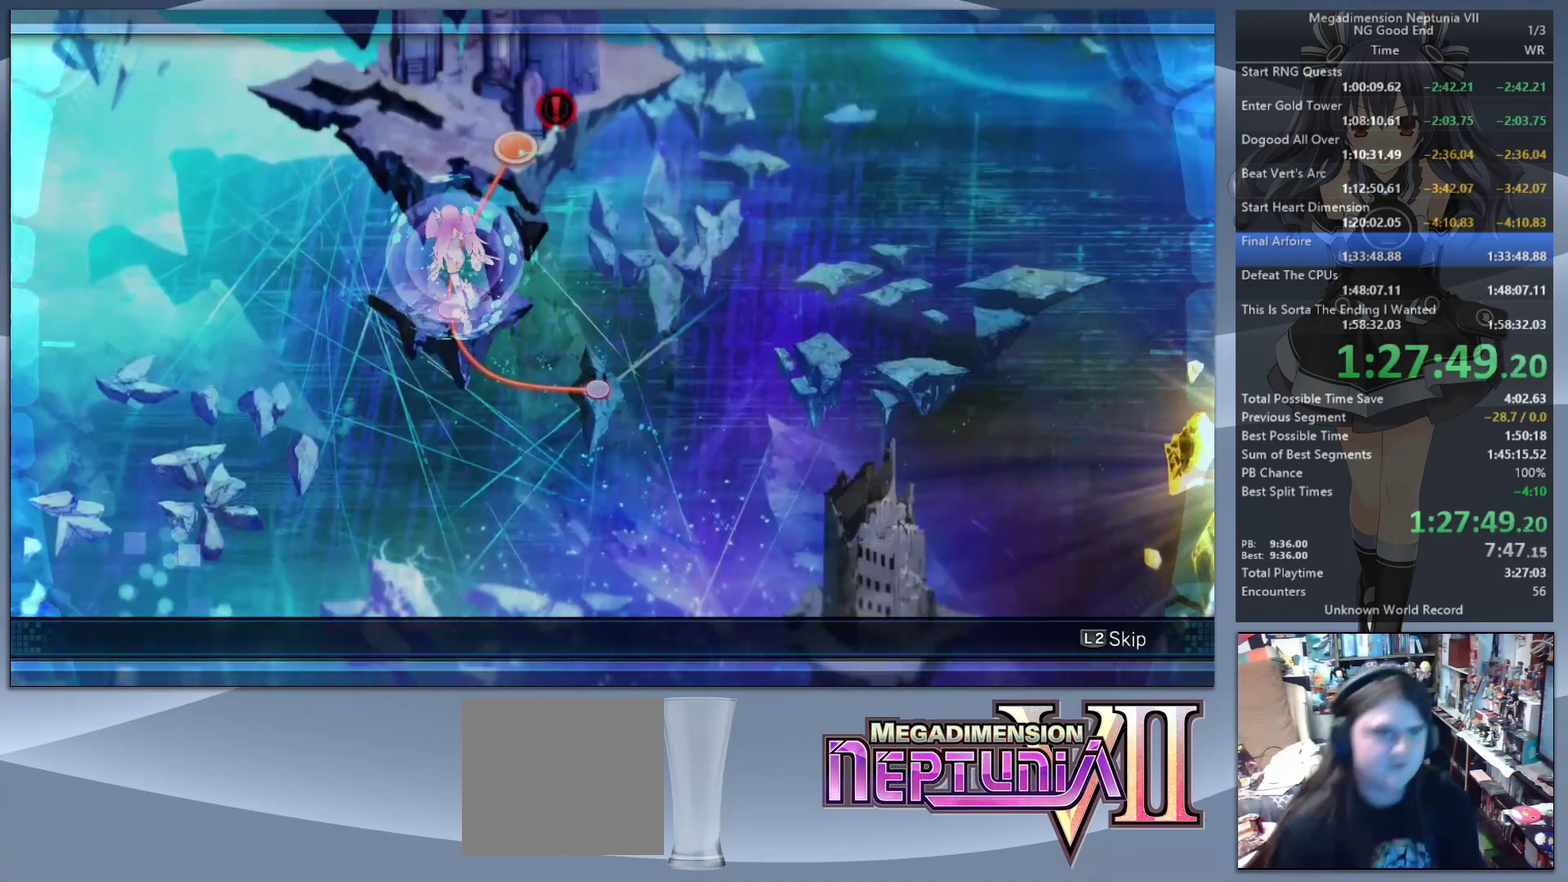
{"buttons": ["L2"], "left_stick": "center", "right_stick": "center", "events": []}
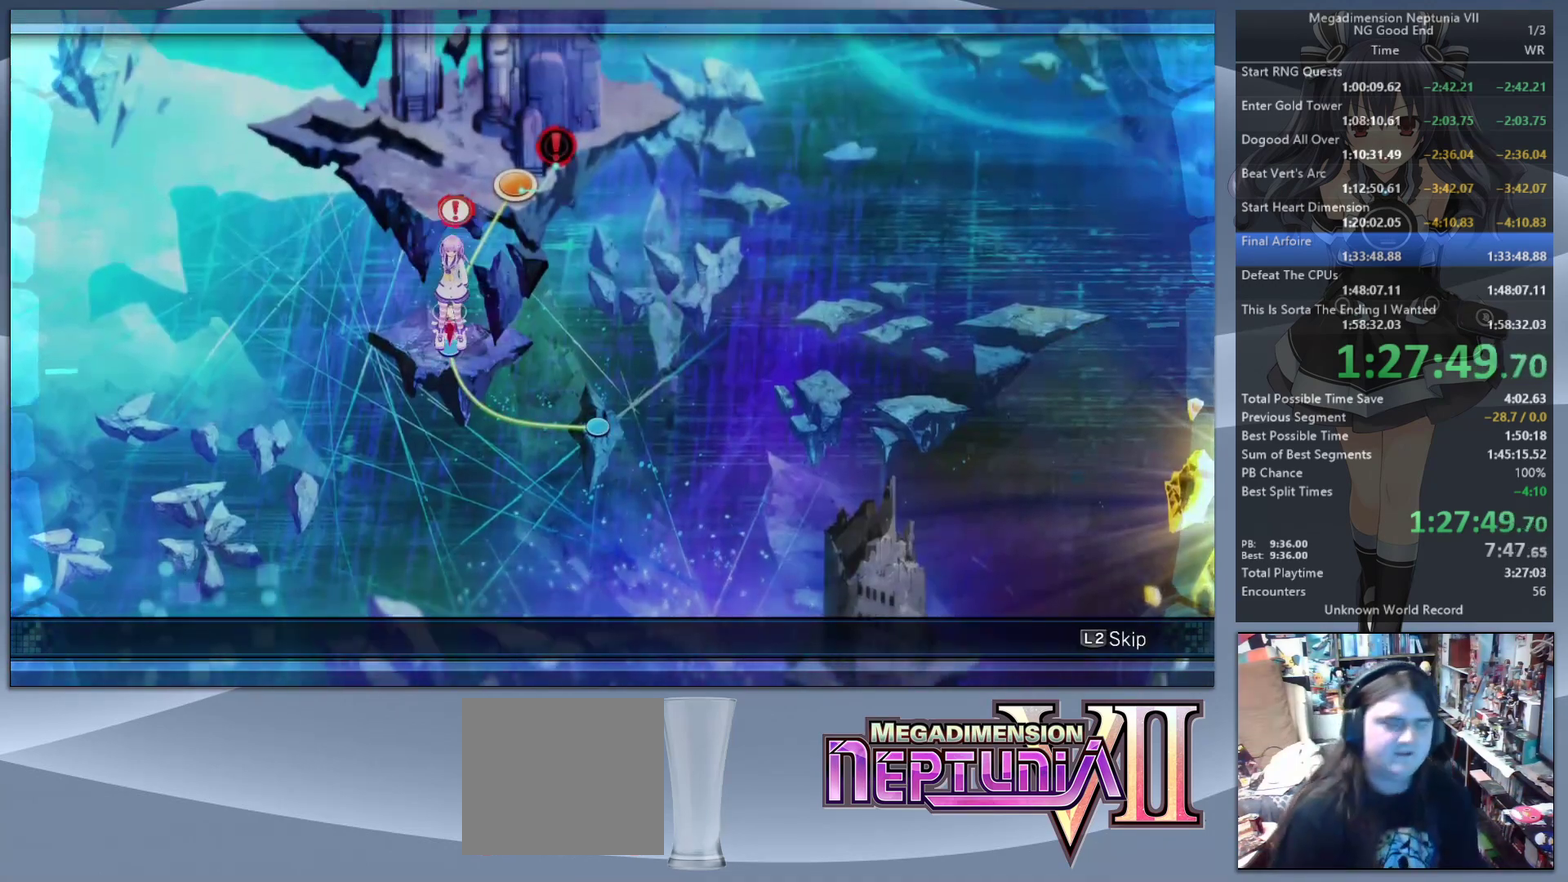
{"buttons": ["L2"], "left_stick": "center", "right_stick": "center", "events": []}
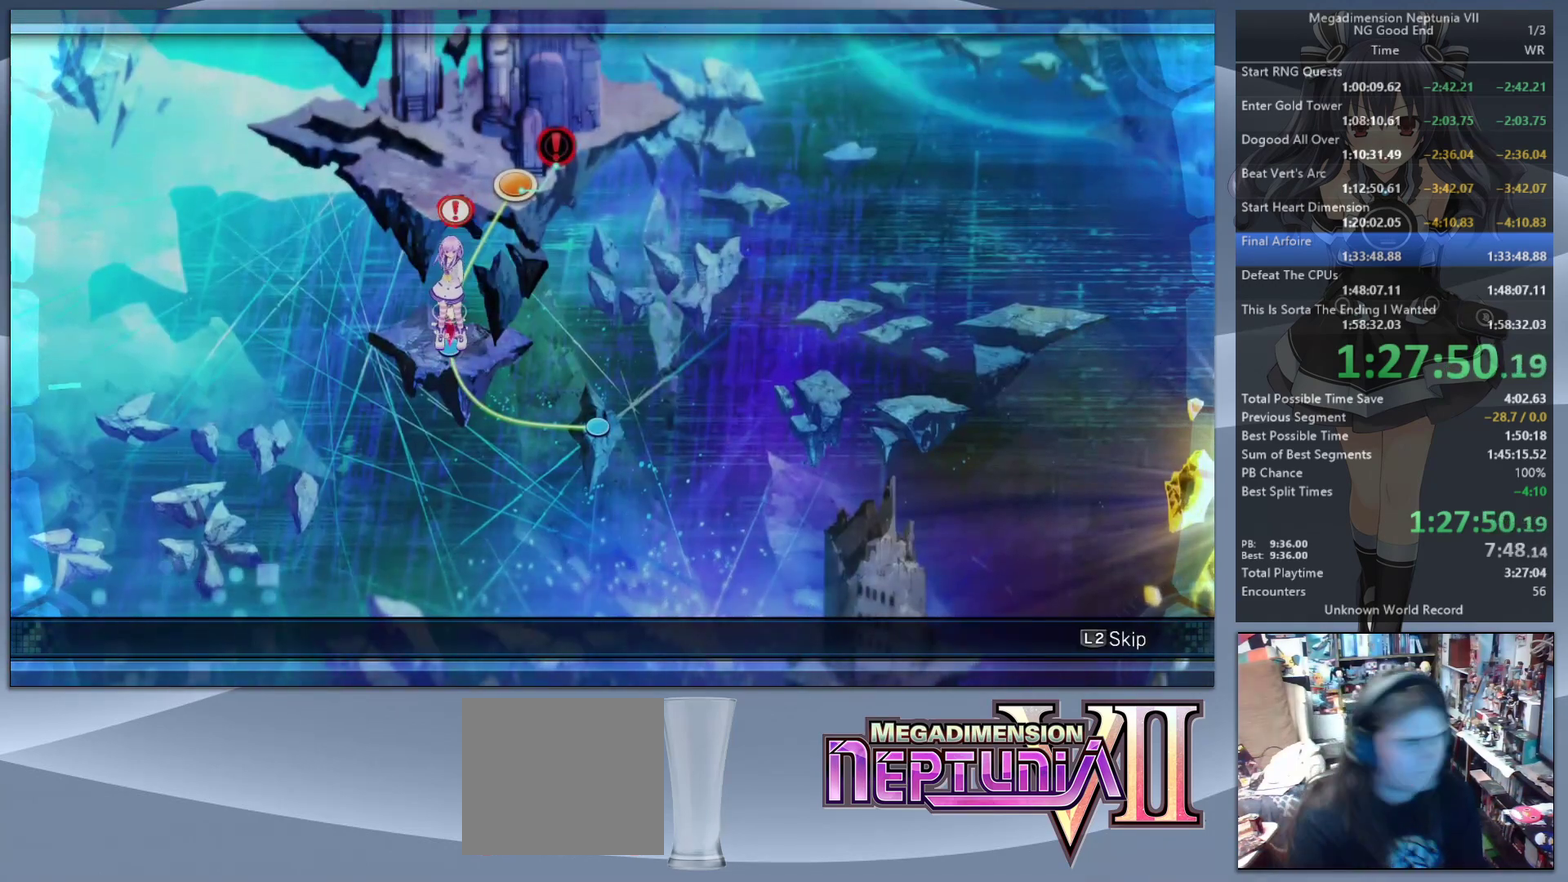
{"buttons": ["L2"], "left_stick": "center", "right_stick": "center", "events": []}
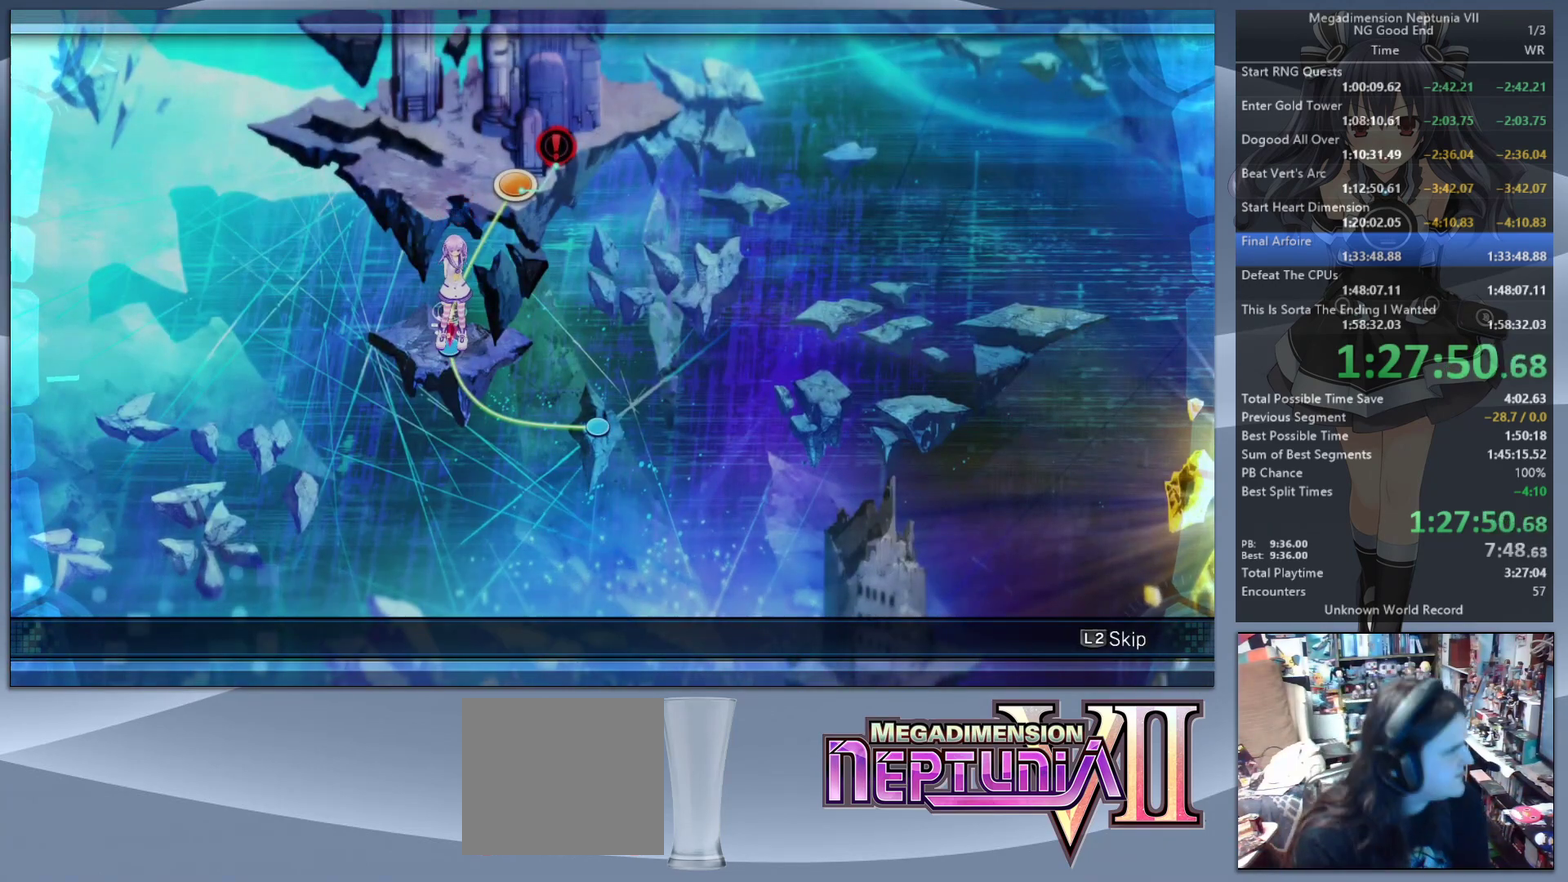
{"buttons": ["L2"], "left_stick": "center", "right_stick": "center", "events": []}
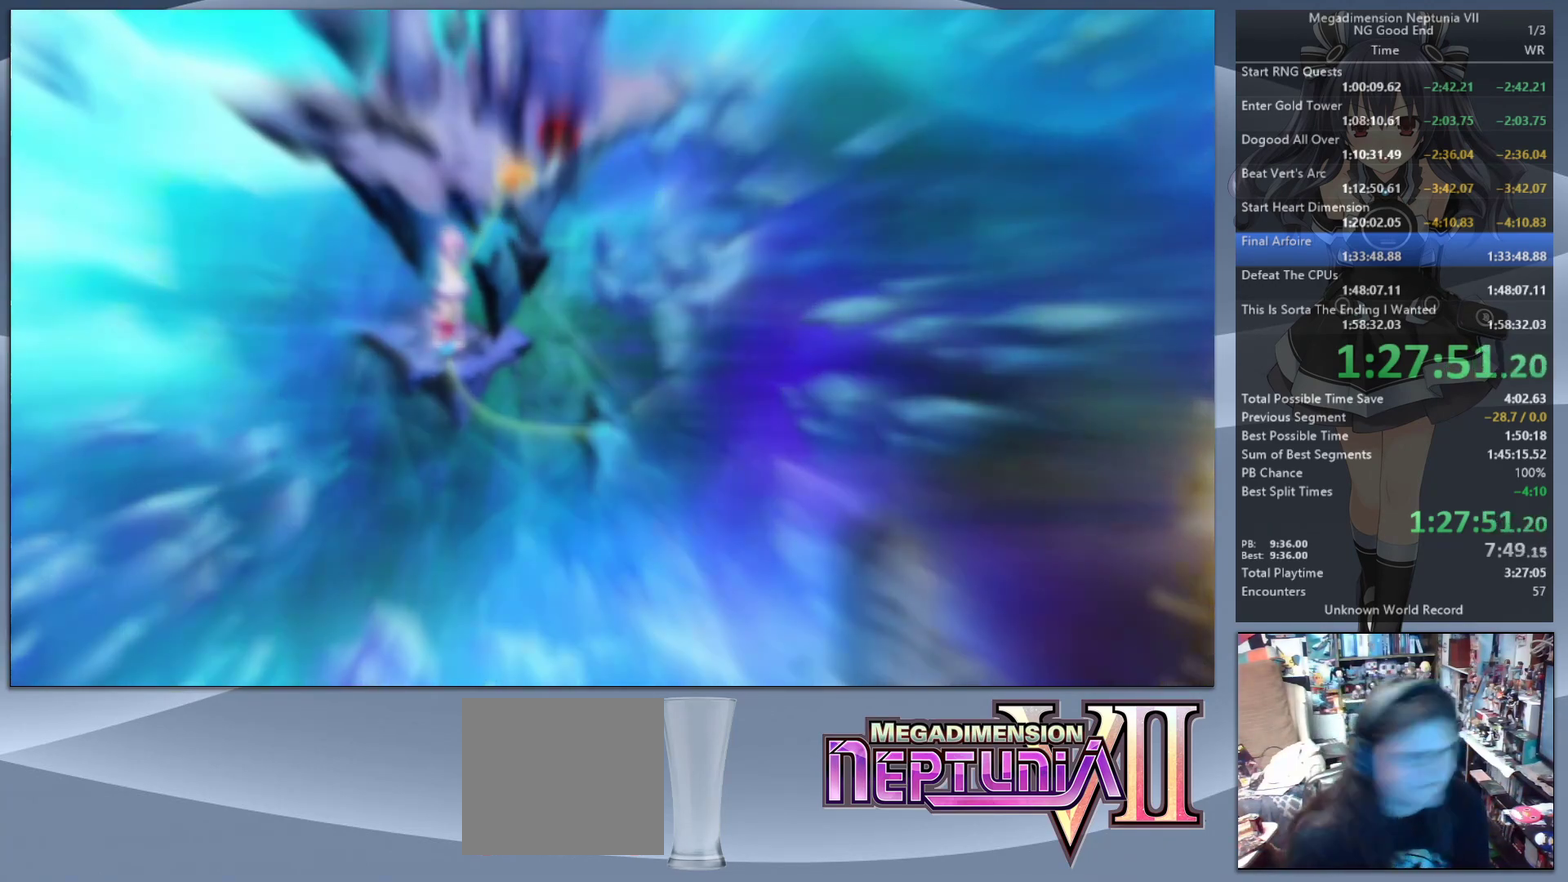
{"buttons": ["L2"], "left_stick": "center", "right_stick": "center", "events": []}
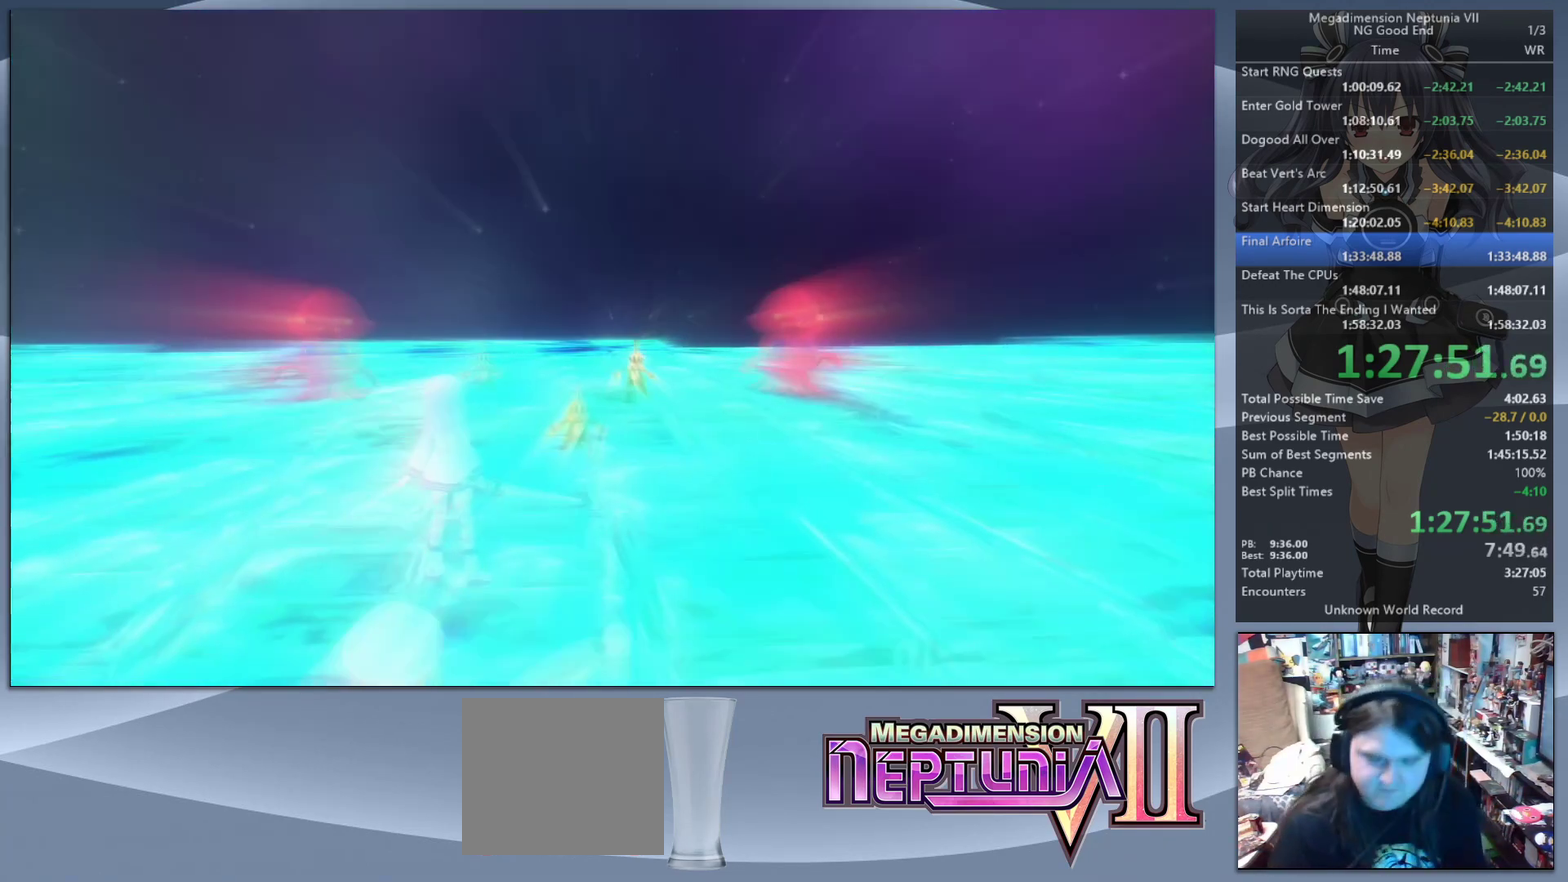
{"buttons": ["L2"], "left_stick": "center", "right_stick": "center", "events": []}
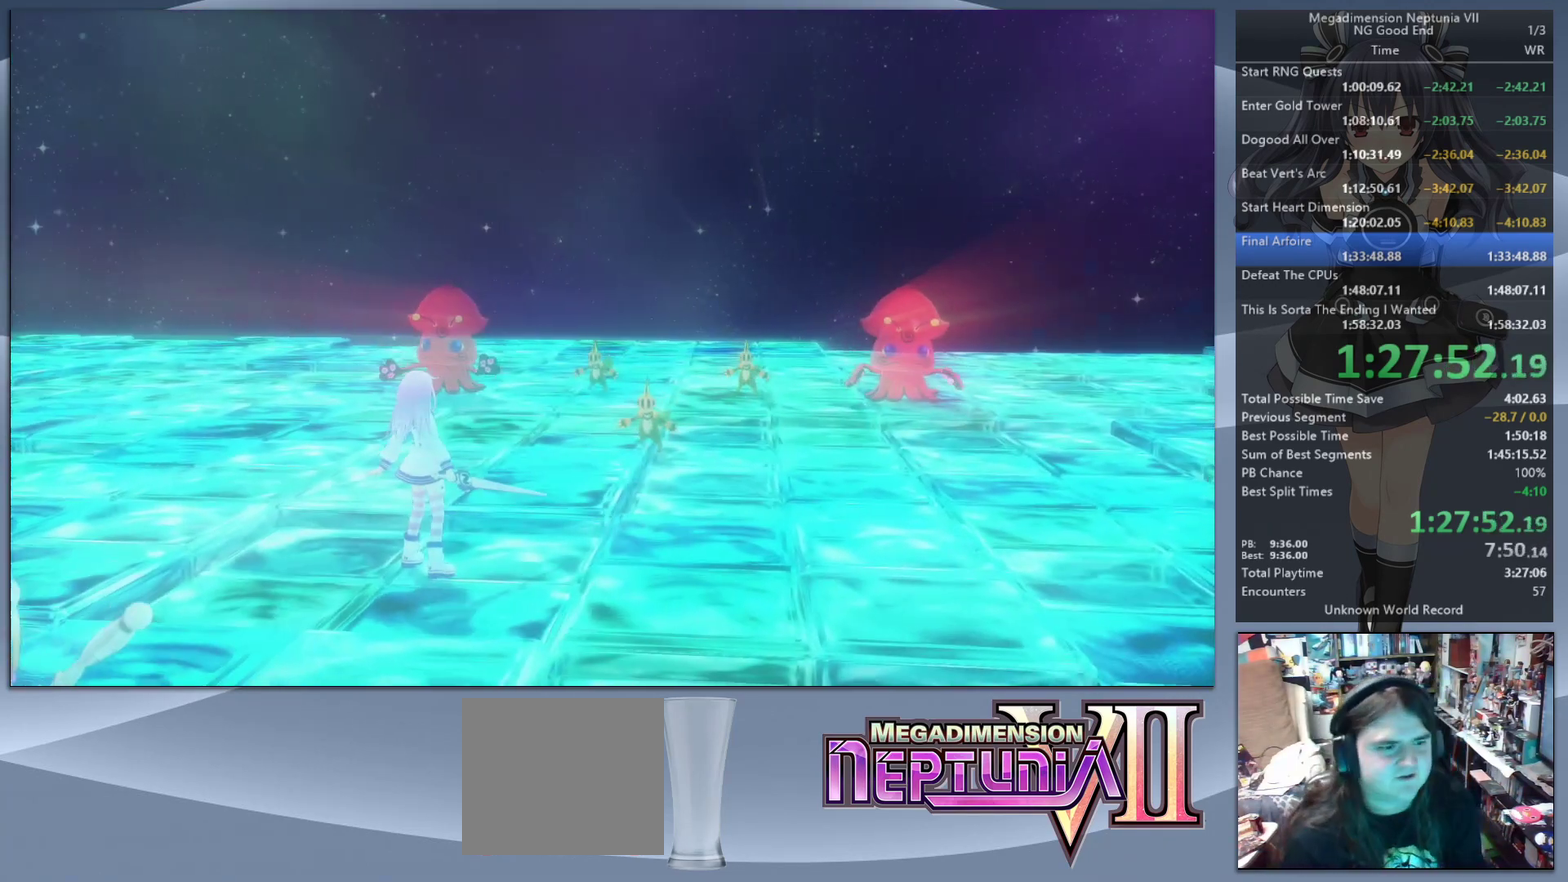
{"buttons": ["L2"], "left_stick": "center", "right_stick": "center", "events": []}
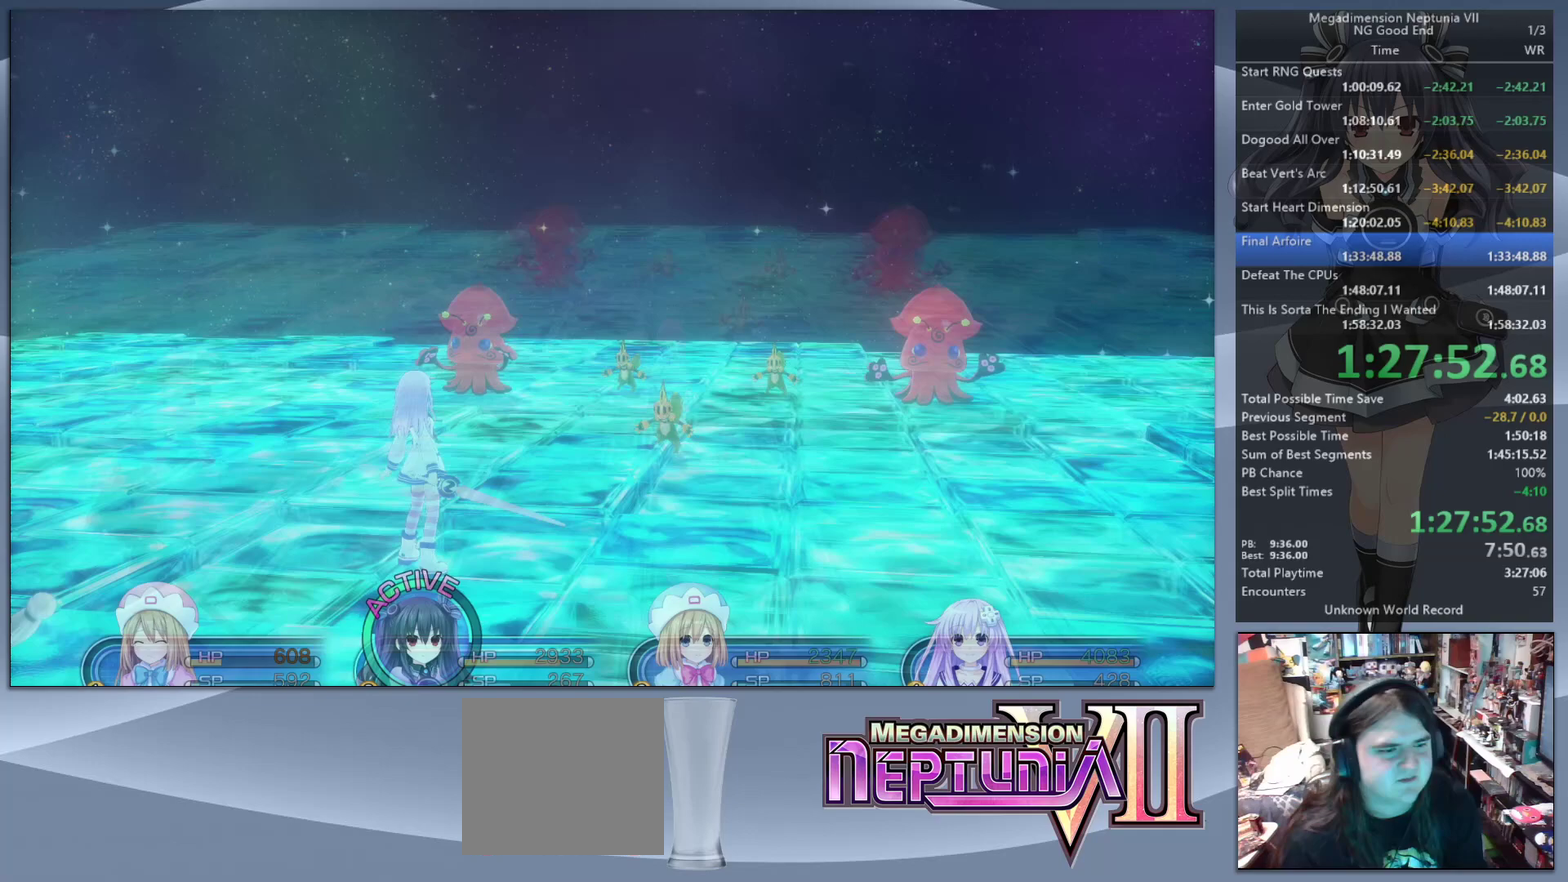
{"buttons": ["L2"], "left_stick": "down-left", "right_stick": "center", "events": [[200, "left_stick", "down-left"], [367, "left_stick", "left"], [467, "left_stick", "down-left"]]}
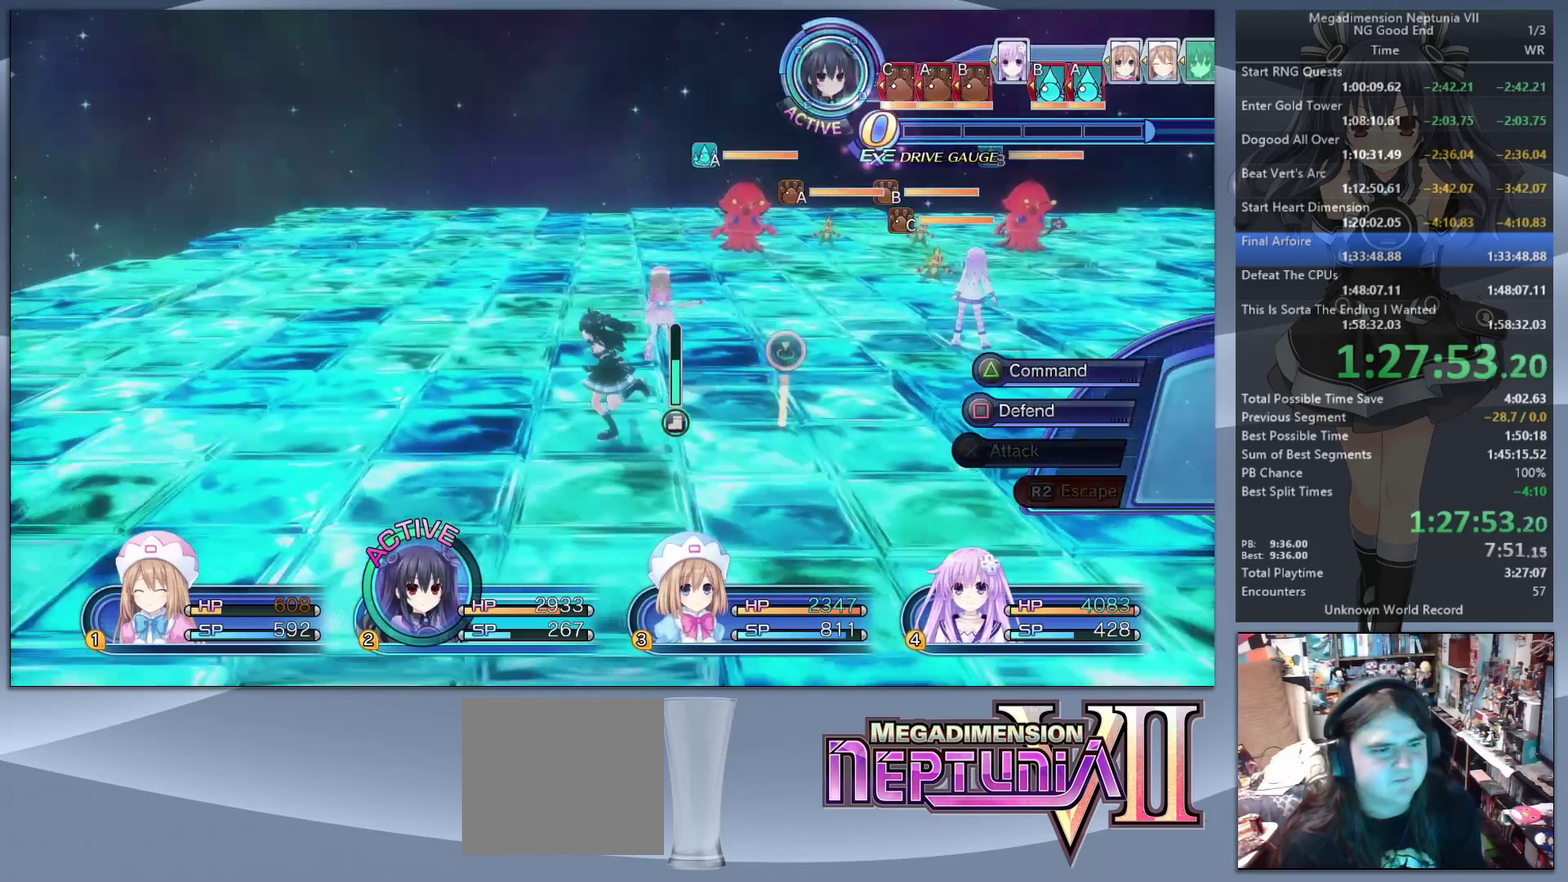
{"buttons": ["L2"], "left_stick": "center", "right_stick": "center", "events": [[300, "R1", "down"], [300, "R2", "down"], [333, "left_stick", "center"], [367, "R1", "up"], [400, "R2", "up"]]}
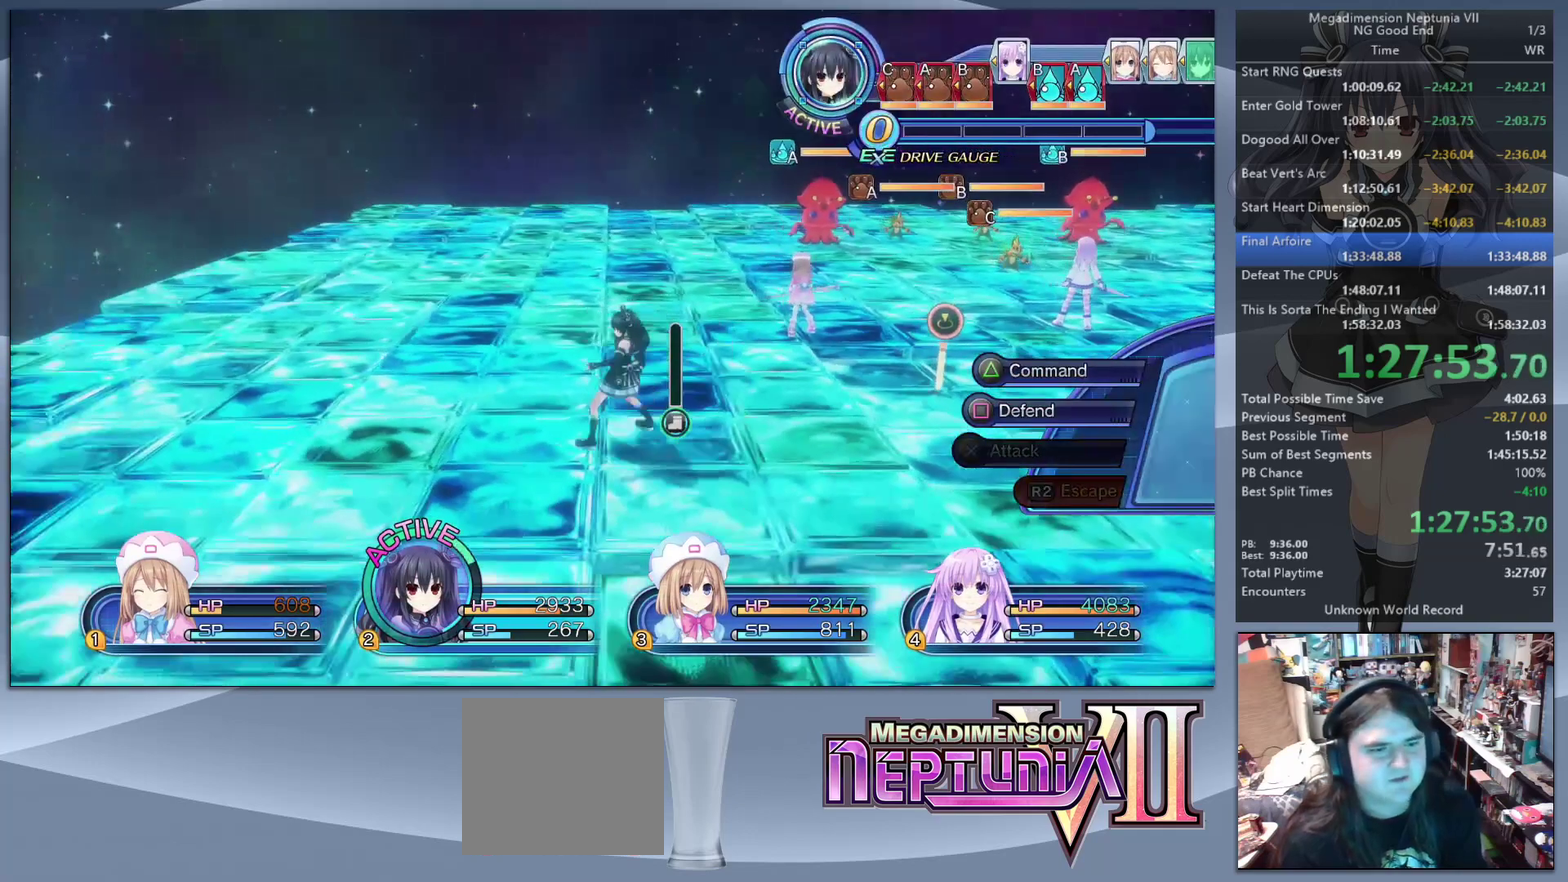
{"buttons": ["L2"], "left_stick": "center", "right_stick": "center", "events": [[100, "left_stick", "down"], [433, "R1", "down"], [433, "R2", "down"], [467, "left_stick", "center"], [500, "R1", "up"], [500, "R2", "up"]]}
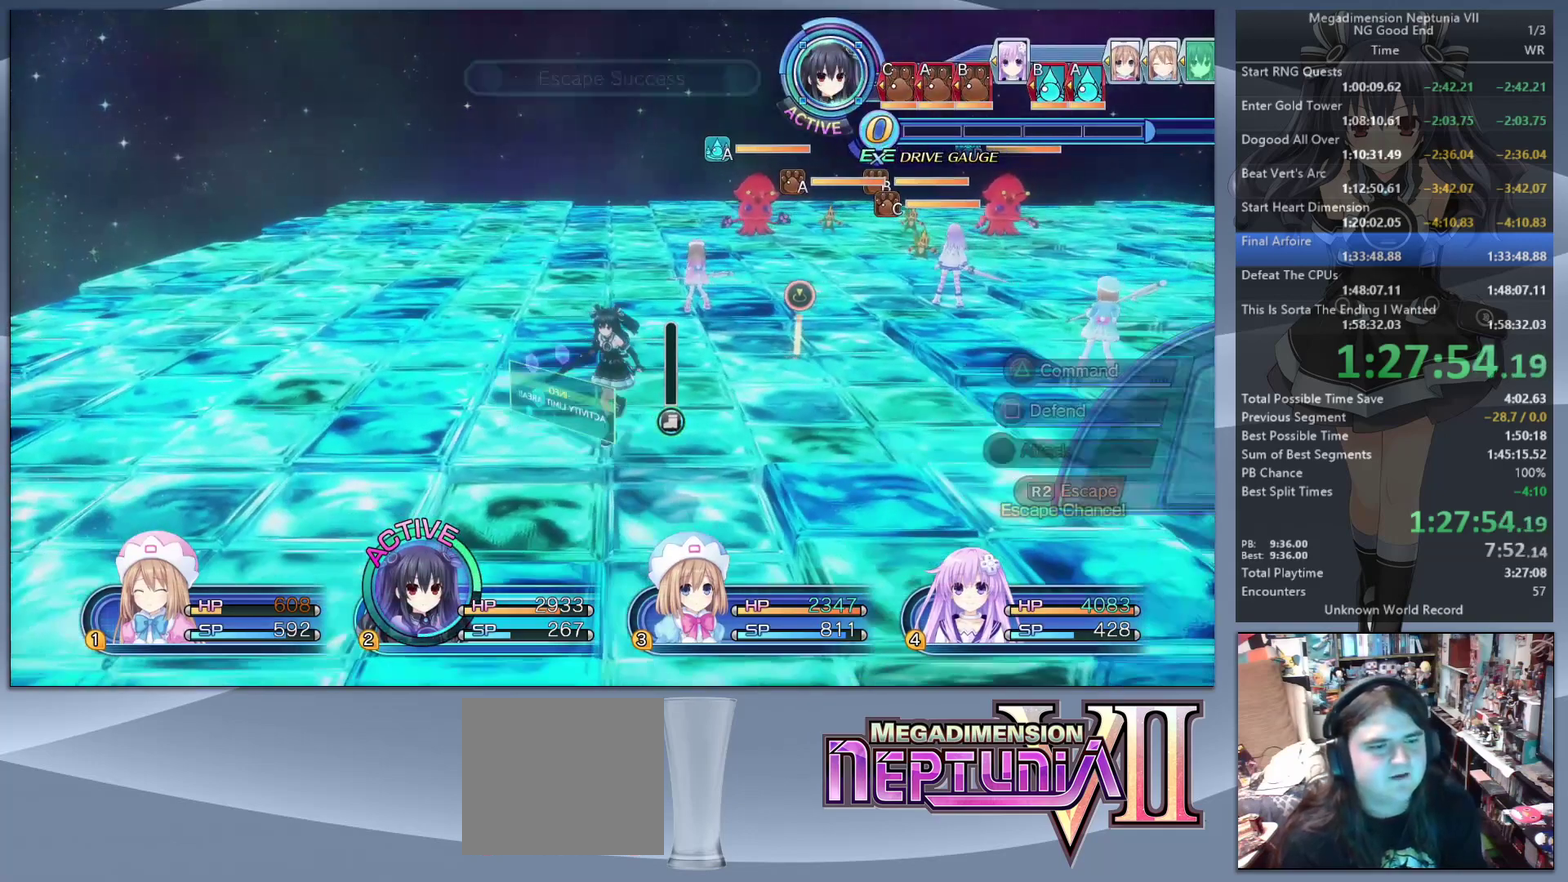
{"buttons": ["L2"], "left_stick": "center", "right_stick": "center", "events": [[33, "CIRCLE", "down"], [167, "CIRCLE", "up"]]}